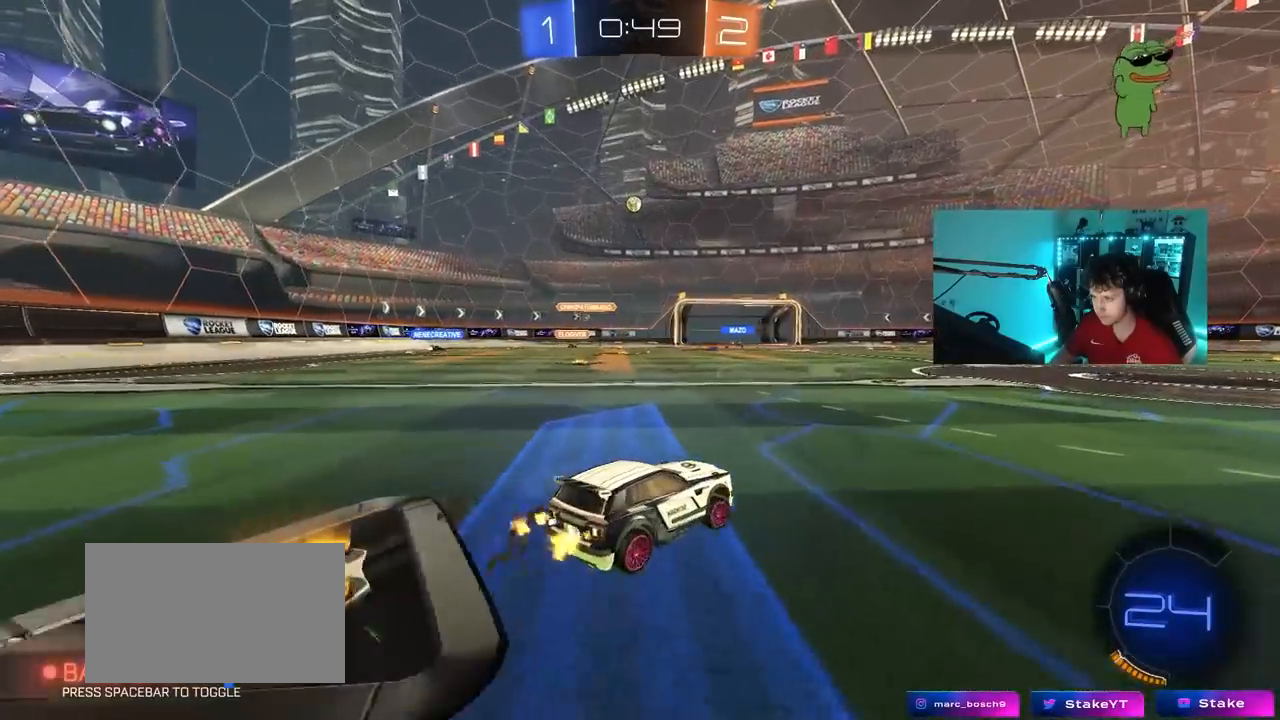
Gameplay with keyboard and mouse; each line is a JSON object with the keys and mouse buttons held at the frame after it. "events" lists presses ("down") and releases ("up") of "1", "2", "3", "4", "5", "a", "alt", "c", "caps_lock", "ctrl", "d", "e", "f", "g", "q", "r", "s", "shift", "space", "t", "tab", "v", "w", "x", "z", "mouse_left", "mouse_wheel" and "mouse_right" between this image and that frame as [ms after this image, input, new state], when the widget could be followed in between. "mouse_left", "mouse_wheel", "mouse_right" = the "left", "wheel", "right" buttons of the "mouse" list. No other keys are recorded. "wheel" means that the mouse wheel is clicked or scrolled. "mouse_move" is the direction in which the mouse moves at that frame (one of eight, or "still"), when it could be read.
{"keys": ["w"], "mouse": [], "mouse_move": "still", "events": [[283, "d", "up"]]}
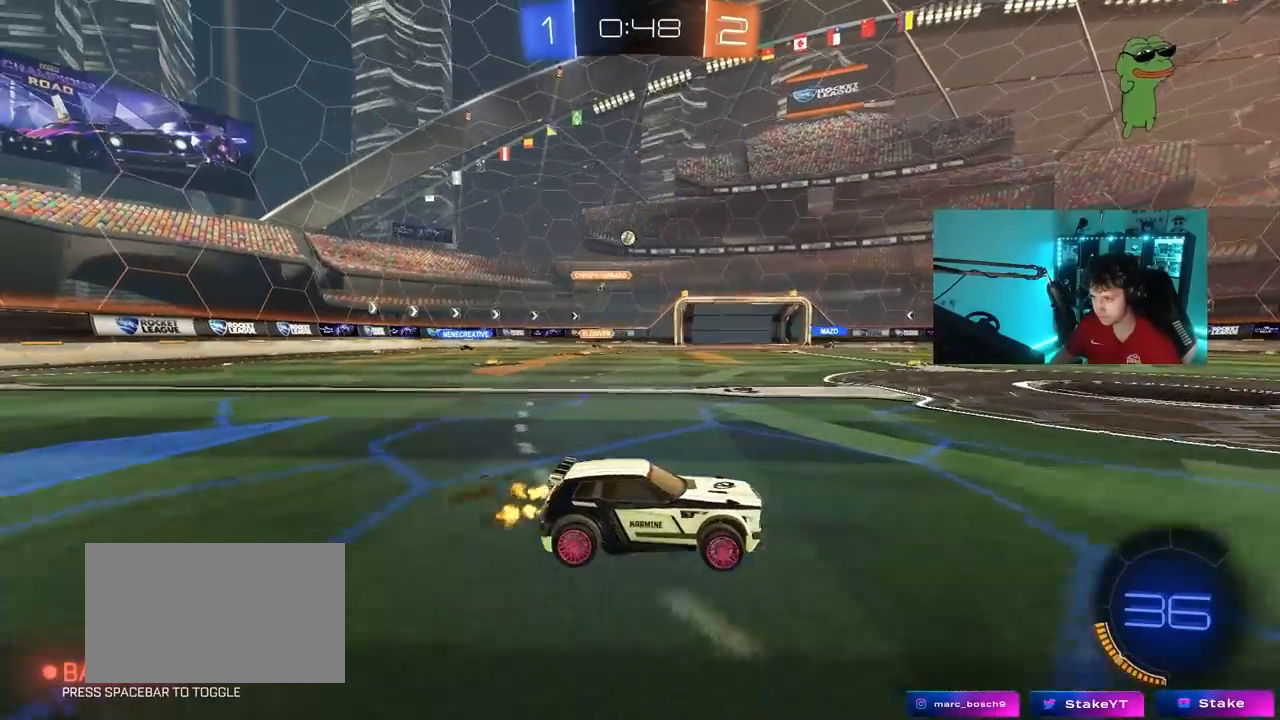
{"keys": ["w"], "mouse": ["left"], "mouse_move": "still", "events": [[17, "a", "down"], [100, "a", "up"], [383, "mouse_left", "down"]]}
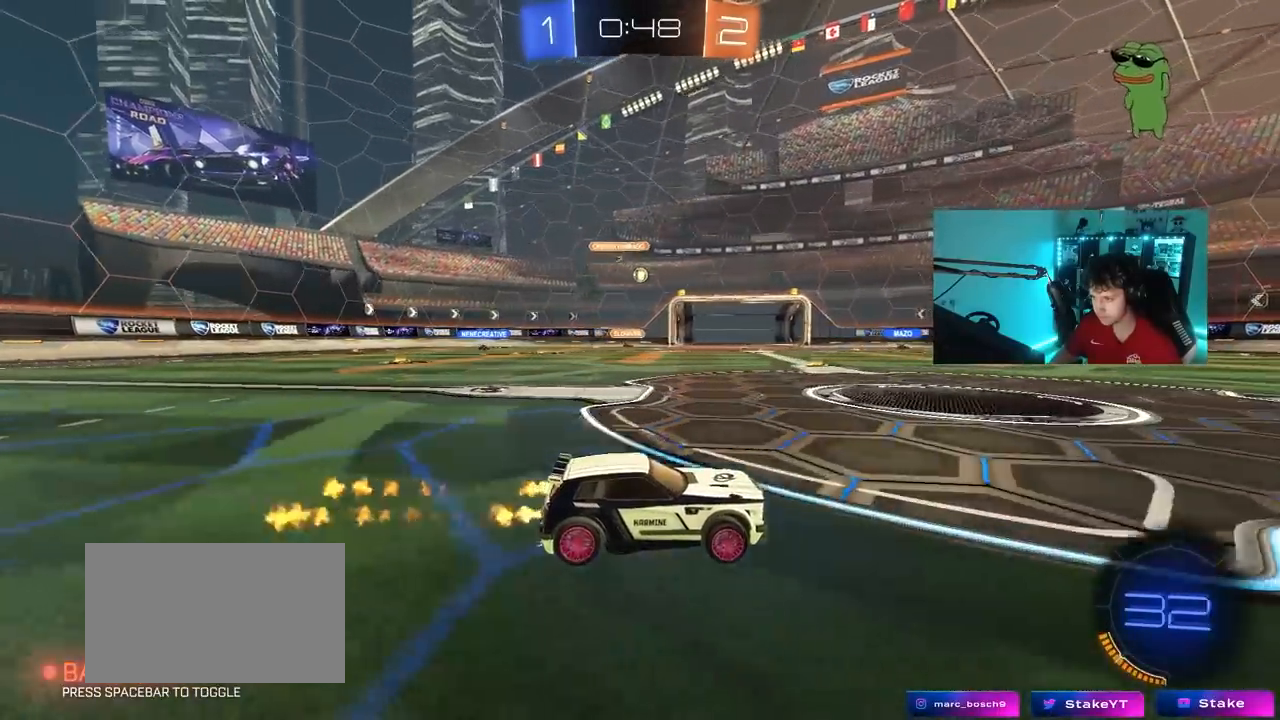
{"keys": ["w"], "mouse": [], "mouse_move": "still", "events": [[33, "a", "down"], [167, "a", "up"], [267, "d", "down"], [300, "d", "up"], [500, "mouse_left", "up"]]}
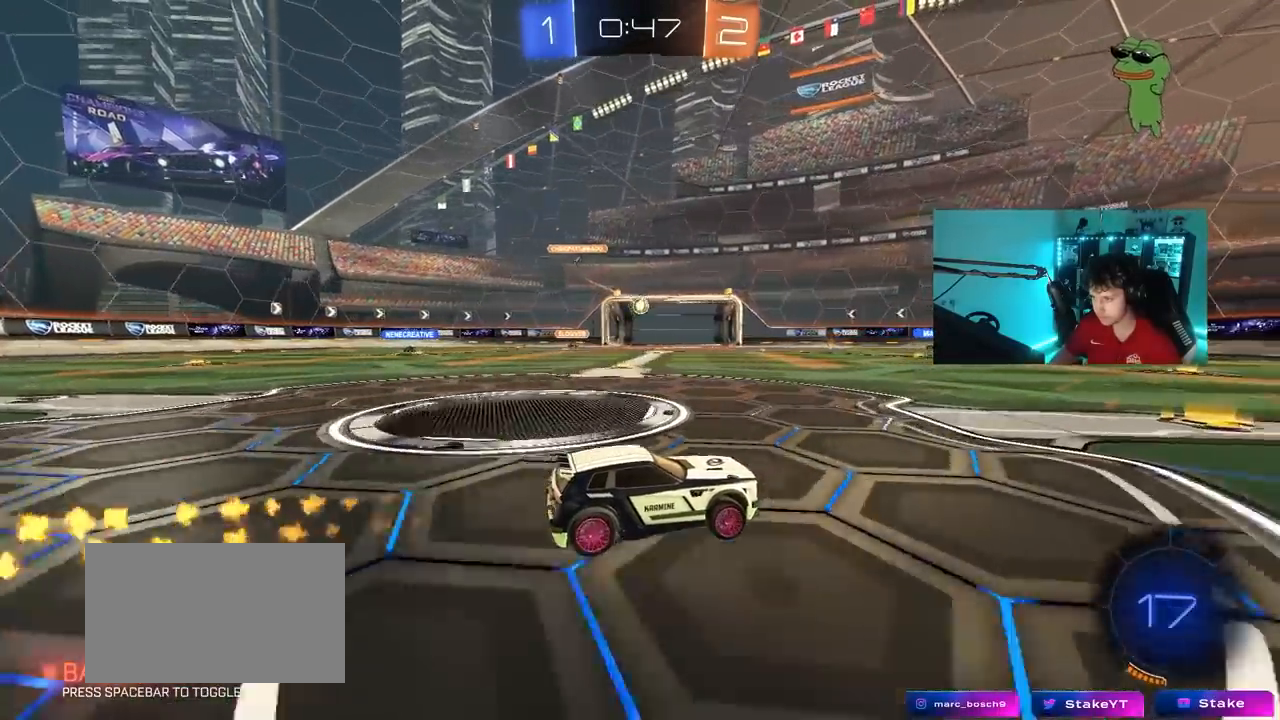
{"keys": ["a", "w"], "mouse": ["left"], "mouse_move": "still", "events": [[233, "a", "down"], [417, "mouse_left", "down"]]}
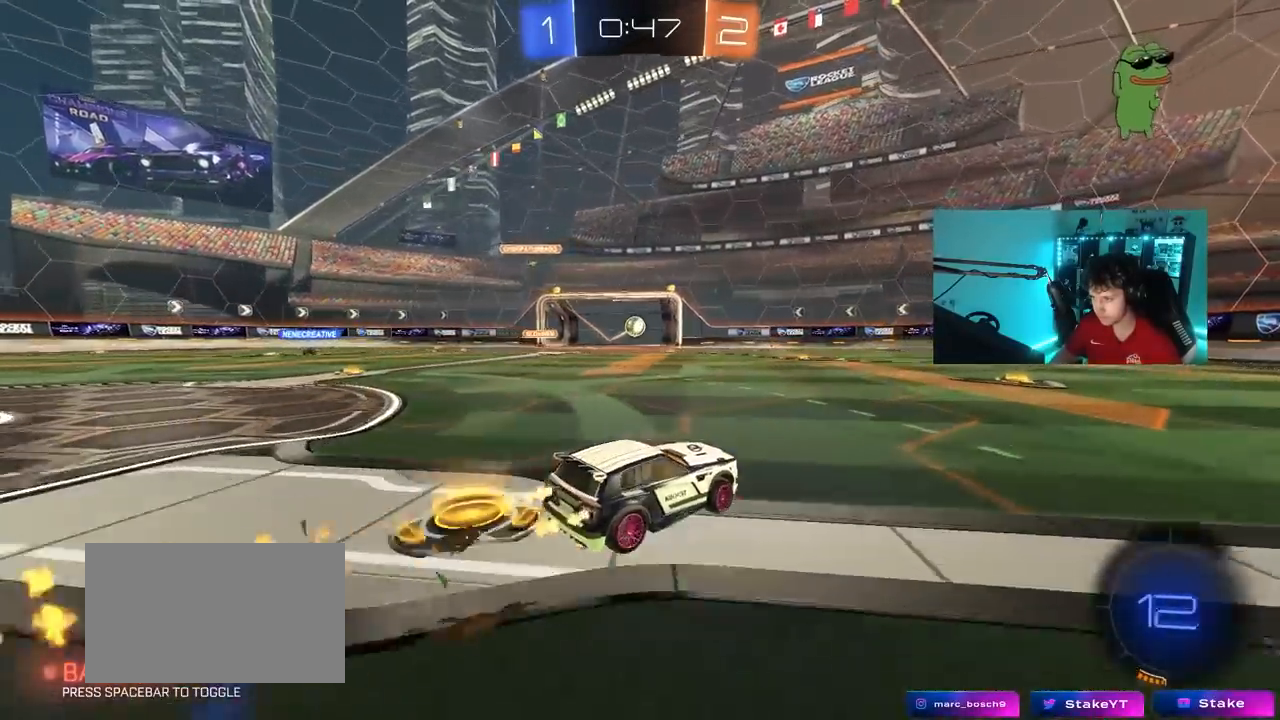
{"keys": [], "mouse": [], "mouse_move": "up-right", "events": [[67, "mouse_left", "up"], [100, "a", "up"], [250, "w", "up"], [300, "a", "down"], [300, "mouse_right", "down"], [333, "s", "down"], [483, "a", "up"], [483, "mouse_right", "up"], [483, "s", "up"]]}
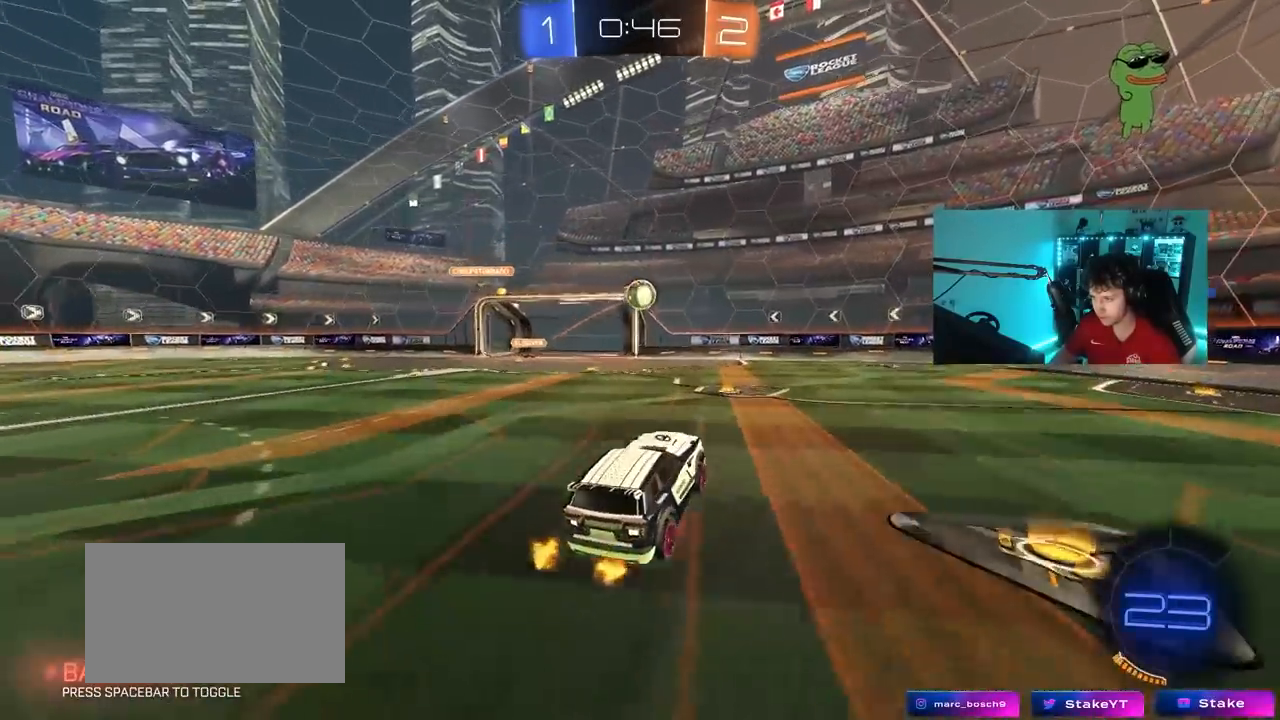
{"keys": ["d"], "mouse": ["left"], "mouse_move": "still", "events": [[33, "mouse_right", "down"], [67, "mouse_left", "down"], [167, "d", "down"], [167, "mouse_right", "up"], [167, "shift", "down"], [267, "mouse_left", "up"], [267, "shift", "up"], [267, "w", "down"], [317, "d", "up"], [350, "w", "up"], [400, "d", "down"], [500, "mouse_left", "down"]]}
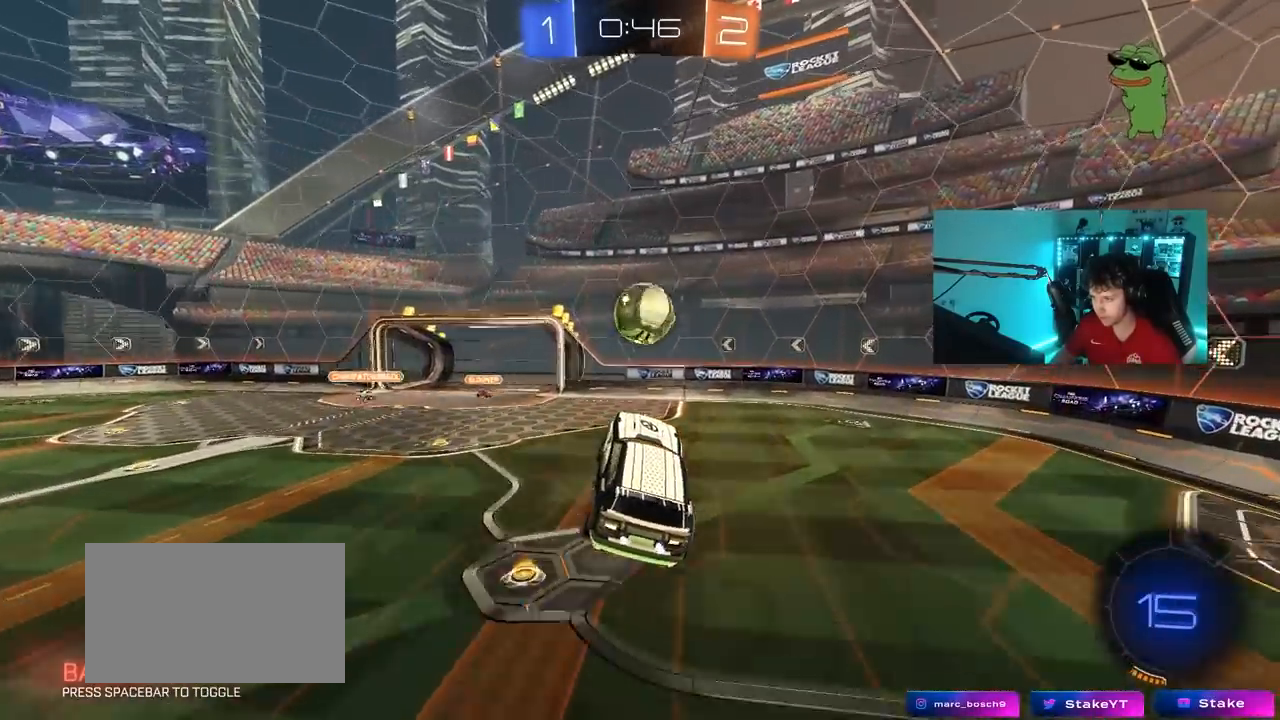
{"keys": ["d", "w"], "mouse": [], "mouse_move": "up", "events": [[50, "d", "up"], [83, "a", "down"], [183, "d", "down"], [183, "w", "down"], [283, "a", "up"], [417, "mouse_left", "up"]]}
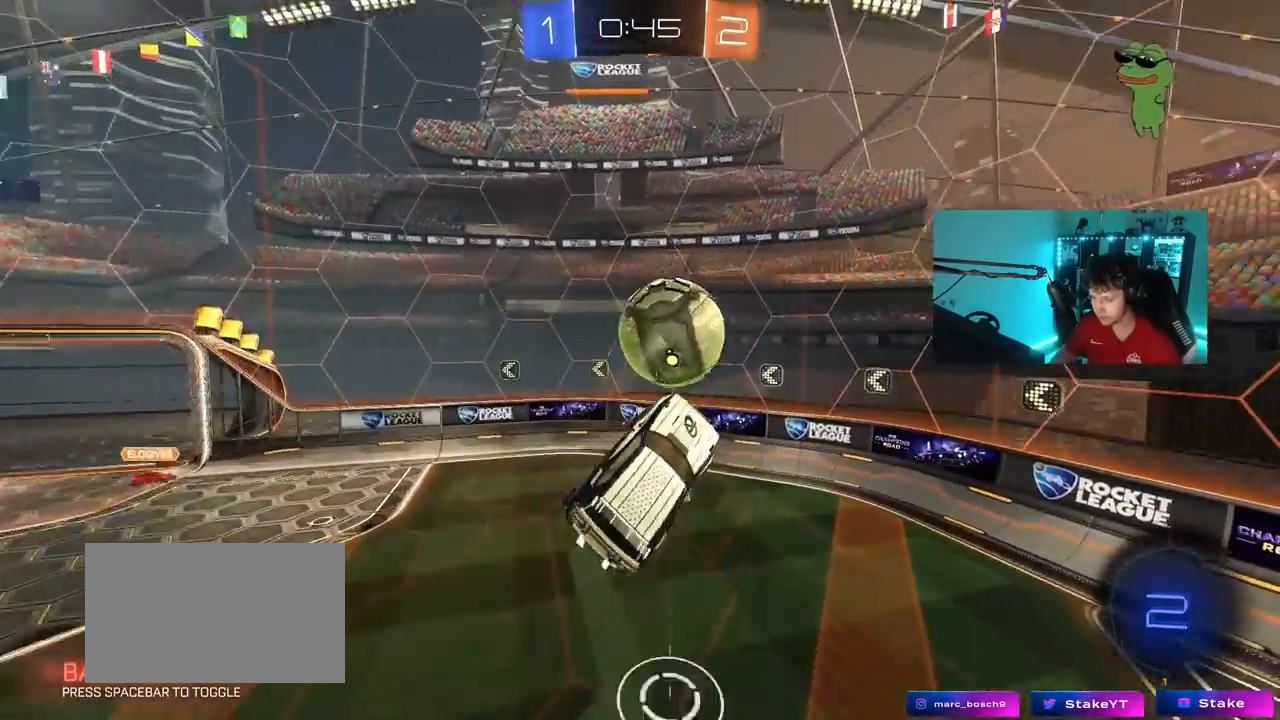
{"keys": [], "mouse": [], "mouse_move": "still", "events": [[17, "shift", "down"], [67, "w", "up"], [250, "shift", "up"], [433, "d", "up"]]}
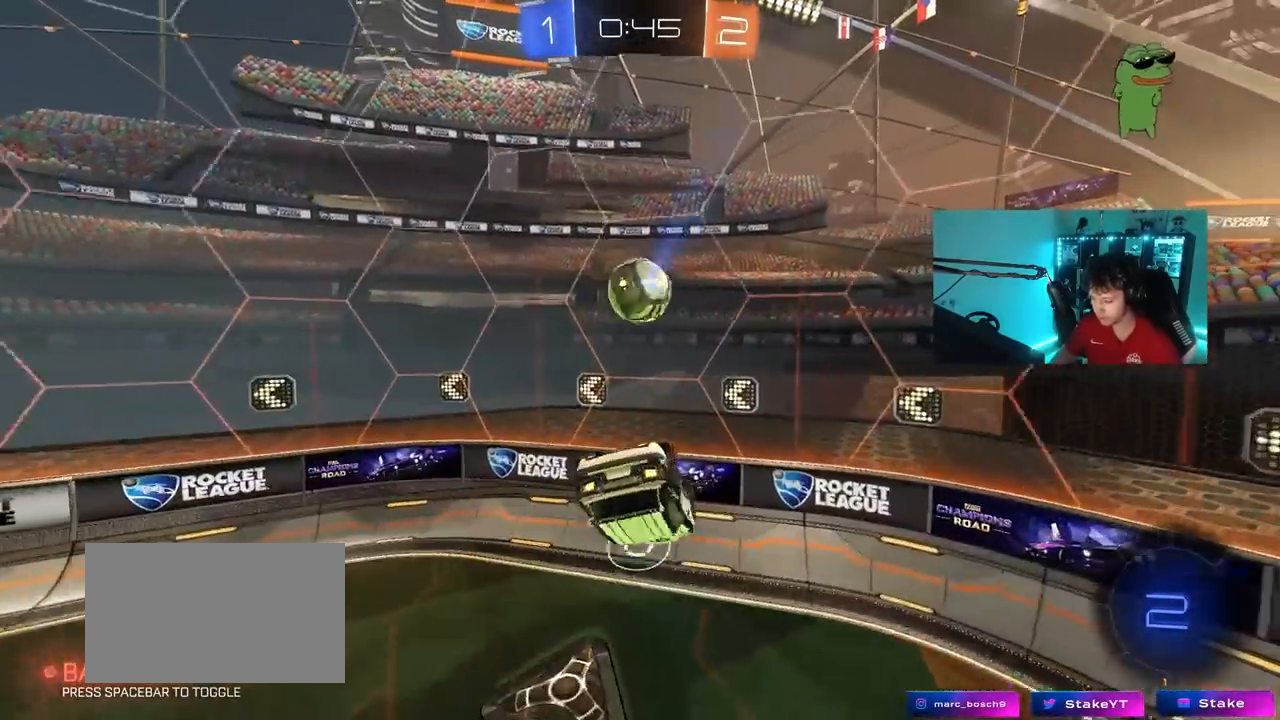
{"keys": ["w"], "mouse": [], "mouse_move": "still", "events": [[167, "a", "down"], [167, "s", "down"], [300, "a", "up"], [300, "s", "up"], [350, "shift", "down"], [400, "d", "down"], [450, "w", "down"], [500, "d", "up"], [500, "shift", "up"]]}
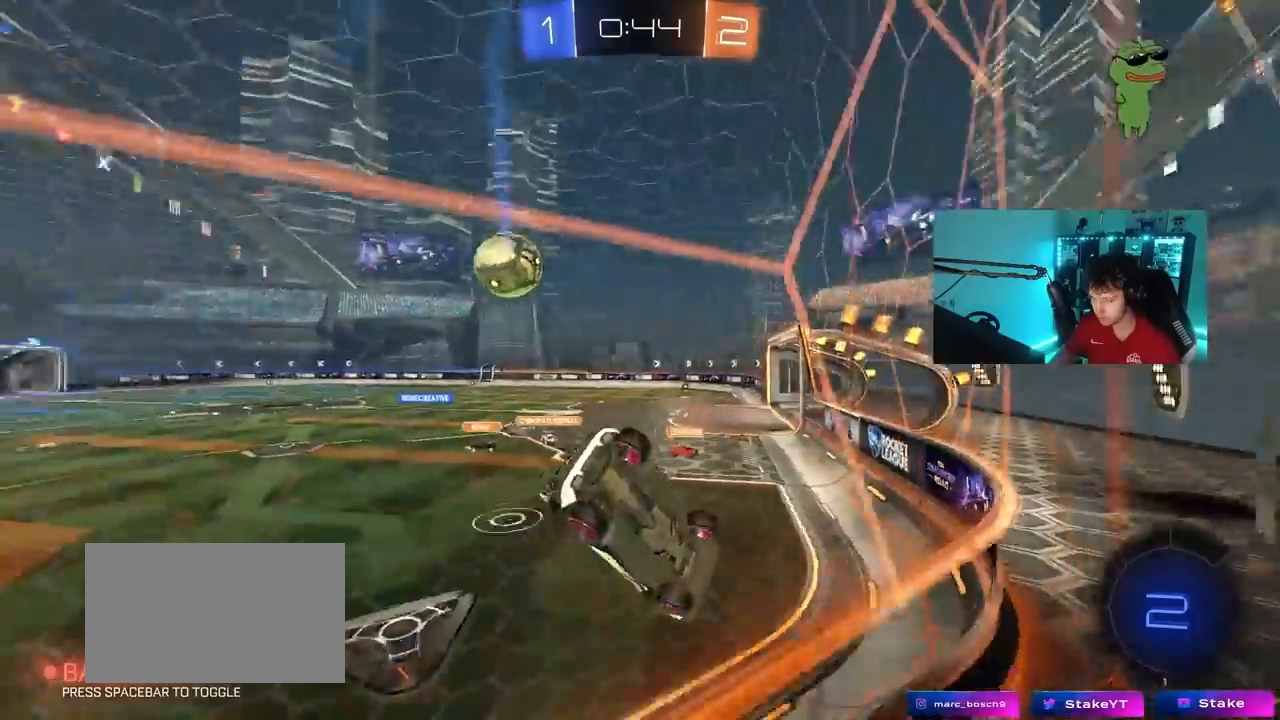
{"keys": ["a", "w"], "mouse": [], "mouse_move": "still", "events": [[50, "a", "down"]]}
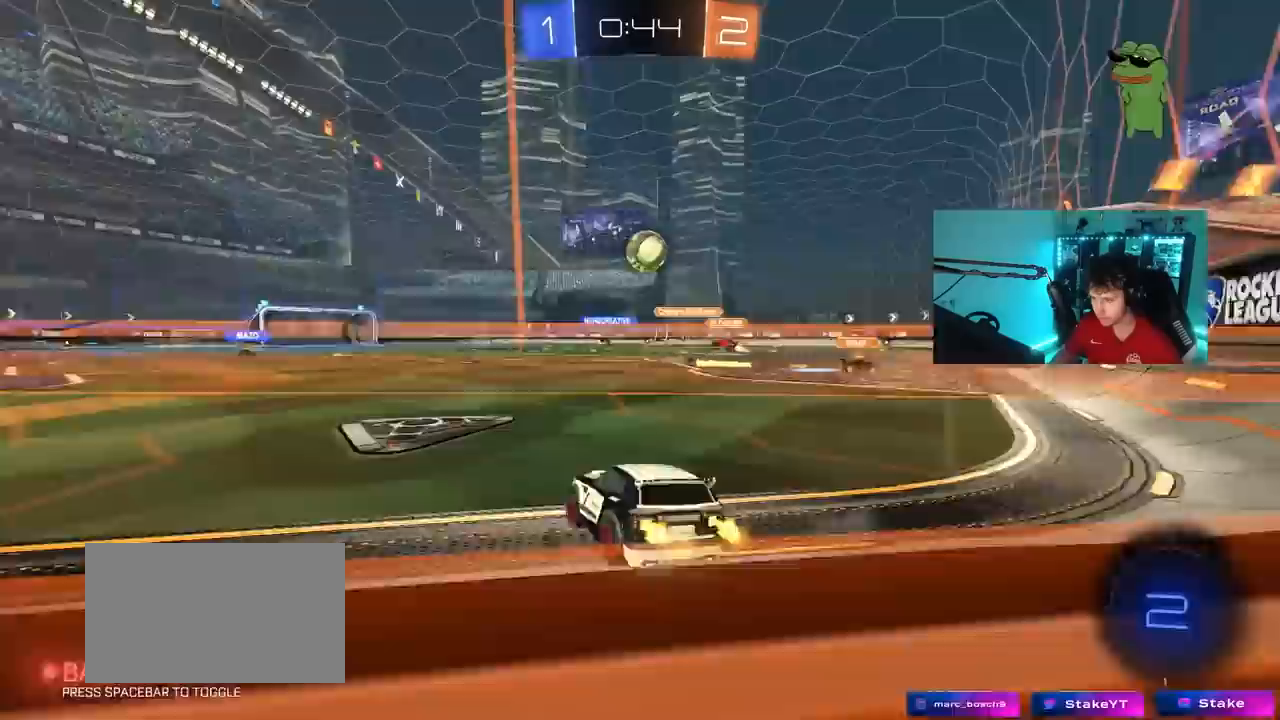
{"keys": ["w"], "mouse": [], "mouse_move": "still", "events": [[300, "a", "up"]]}
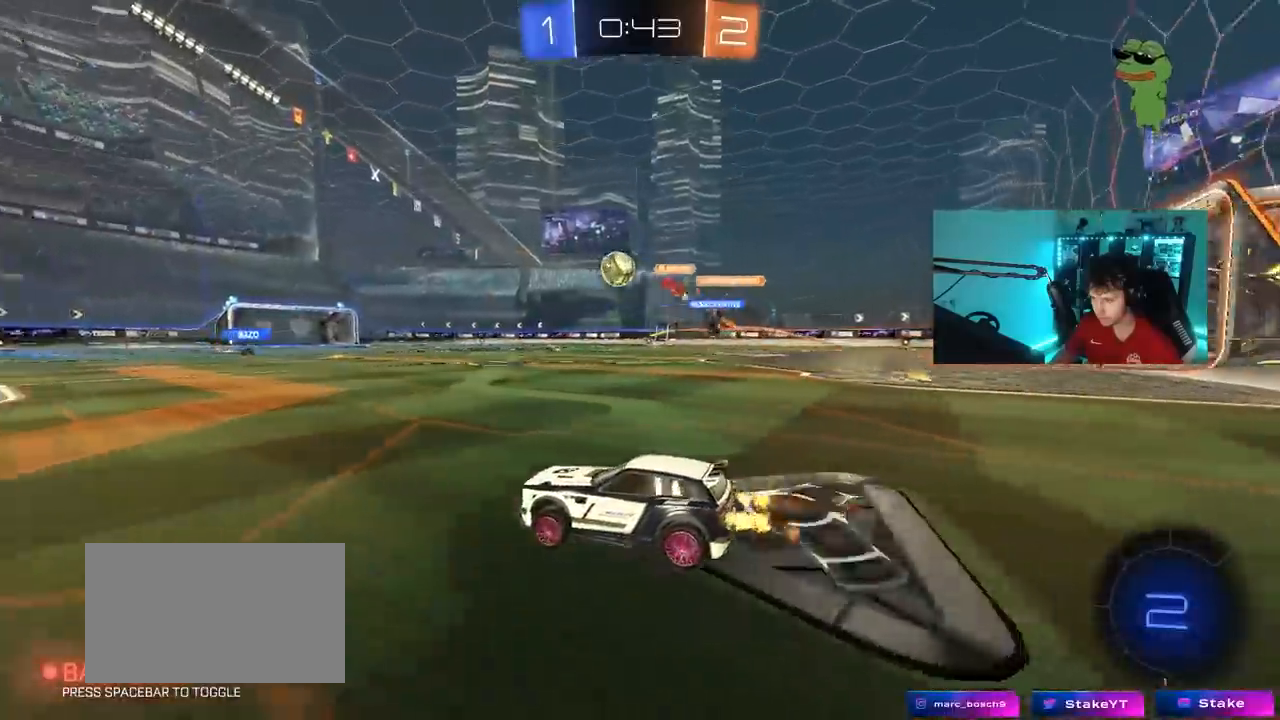
{"keys": ["a", "s", "shift"], "mouse": ["left"], "mouse_move": "still", "events": [[33, "d", "down"], [167, "d", "up"], [167, "mouse_left", "down"], [167, "mouse_right", "down"], [217, "a", "down"], [217, "shift", "down"], [267, "mouse_right", "up"], [317, "mouse_right", "down"], [350, "s", "down"], [400, "w", "up"], [500, "mouse_right", "up"]]}
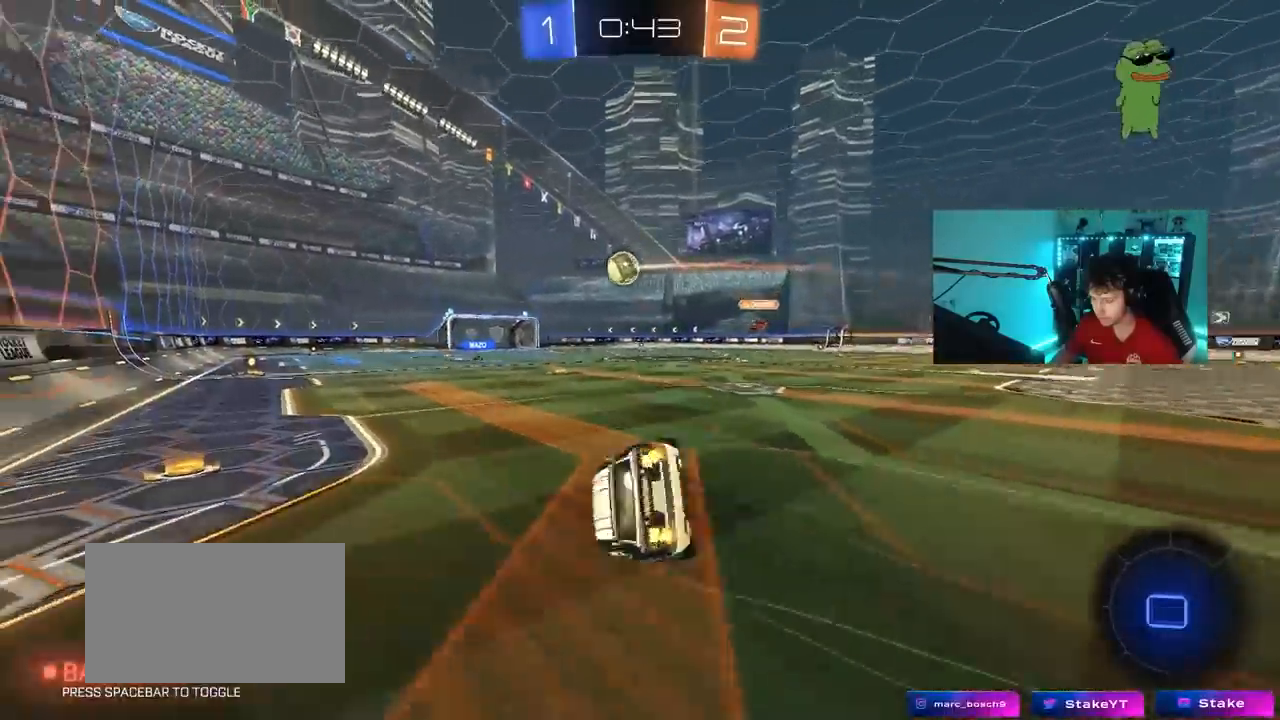
{"keys": ["a", "s"], "mouse": ["left"], "mouse_move": "still", "events": [[233, "s", "up"], [367, "s", "down"], [467, "shift", "up"]]}
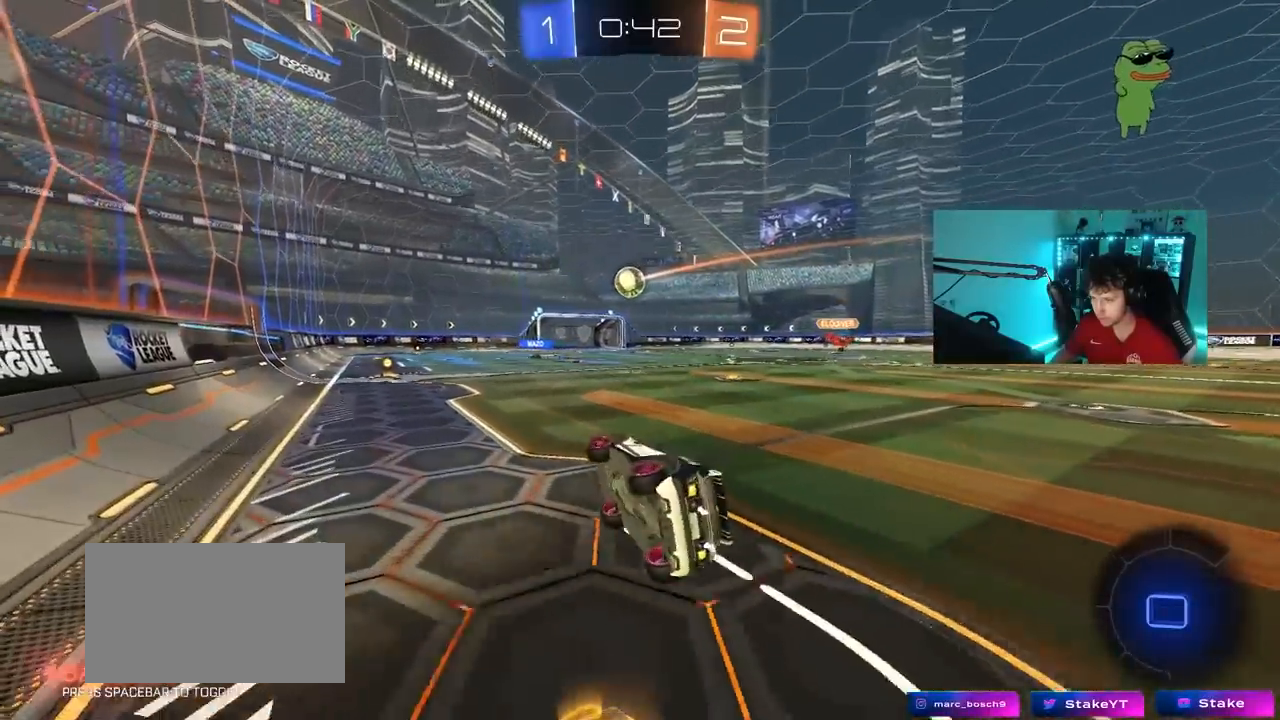
{"keys": ["w"], "mouse": ["left"], "mouse_move": "still", "events": [[100, "a", "up"], [100, "s", "up"], [333, "w", "down"]]}
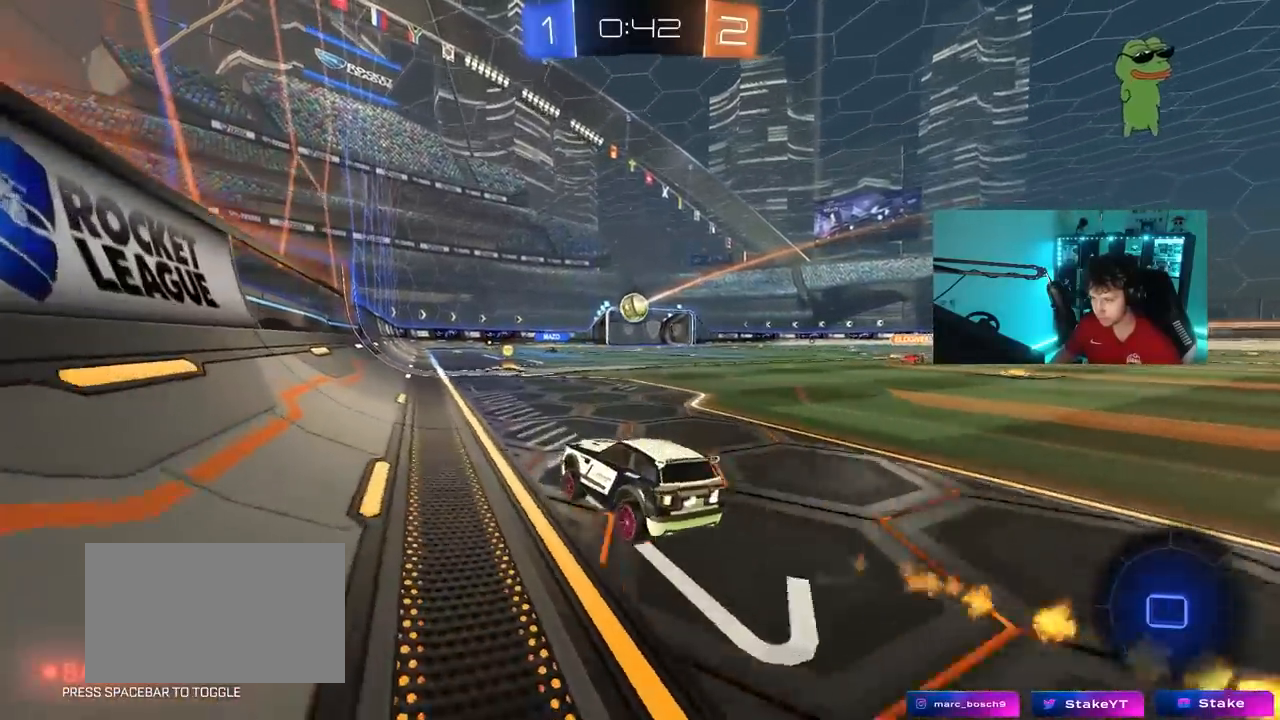
{"keys": ["w"], "mouse": [], "mouse_move": "still", "events": [[33, "d", "down"], [117, "d", "up"], [217, "mouse_left", "up"]]}
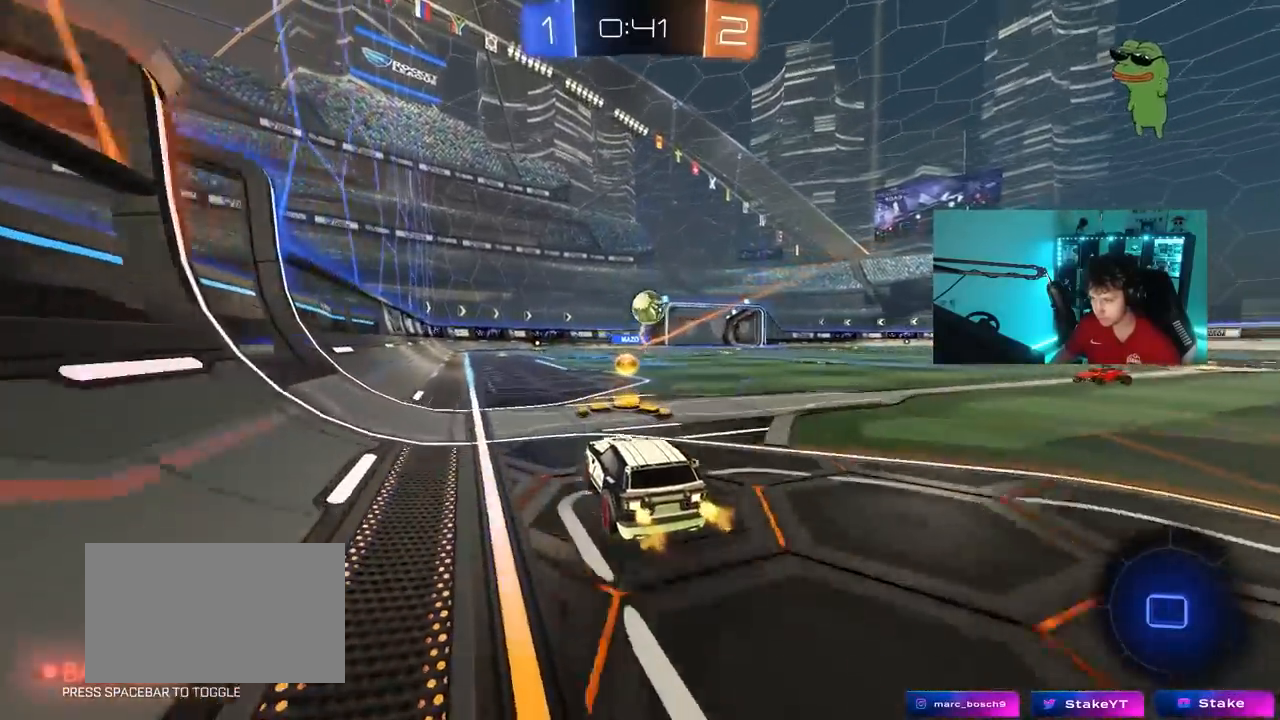
{"keys": ["w"], "mouse": [], "mouse_move": "still", "events": [[83, "a", "down"], [233, "a", "up"]]}
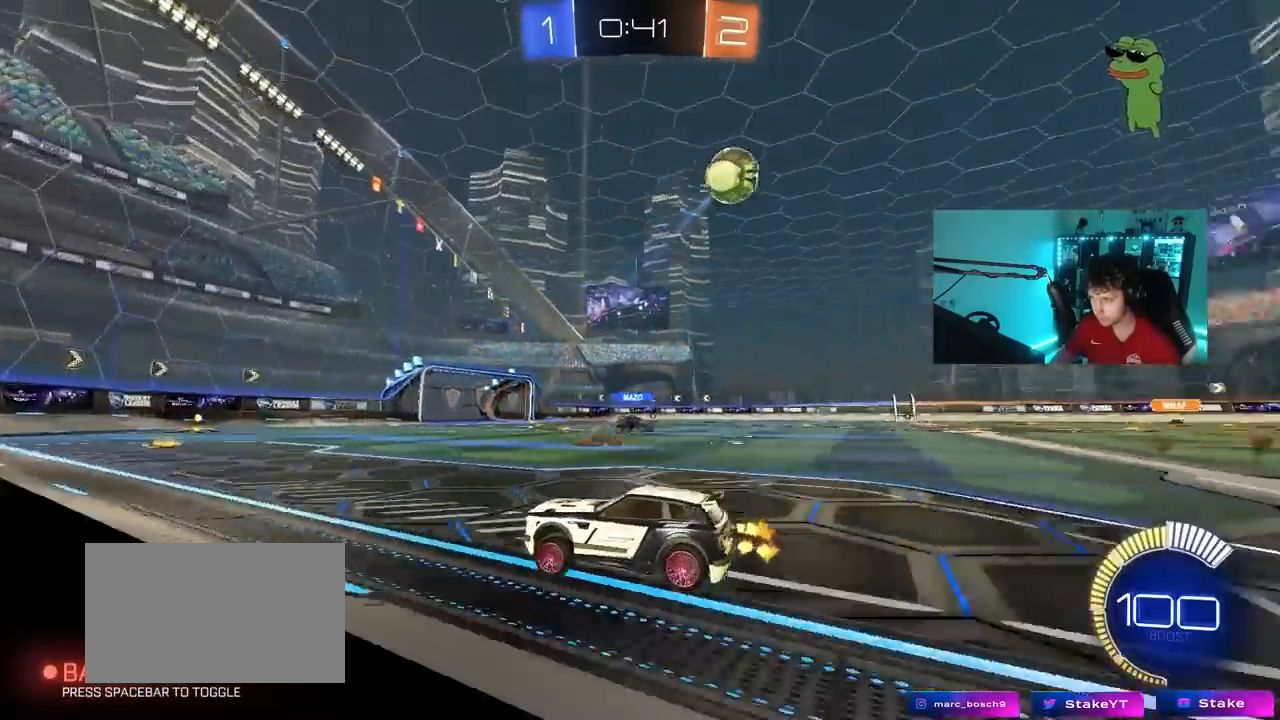
{"keys": ["w"], "mouse": [], "mouse_move": "still", "events": [[150, "d", "down"], [200, "shift", "down"], [433, "shift", "up"], [483, "d", "up"]]}
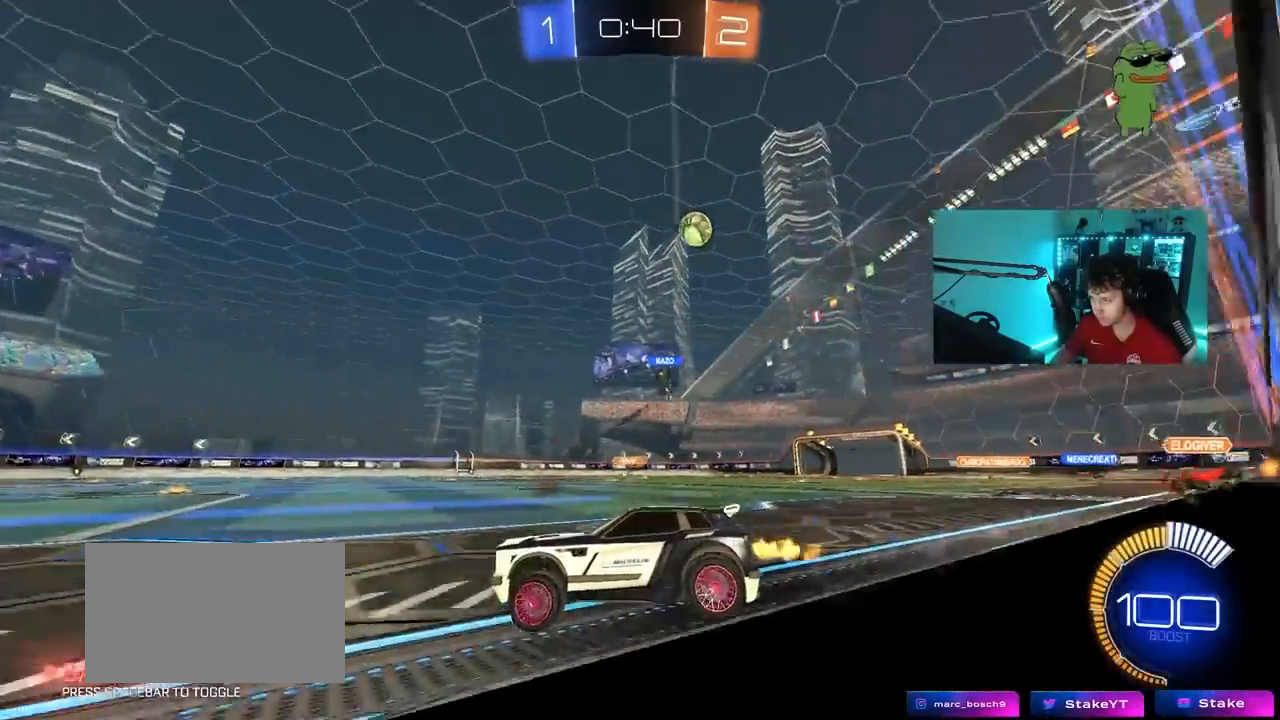
{"keys": ["d", "w"], "mouse": [], "mouse_move": "still", "events": [[67, "d", "down"], [300, "d", "up"], [450, "d", "down"]]}
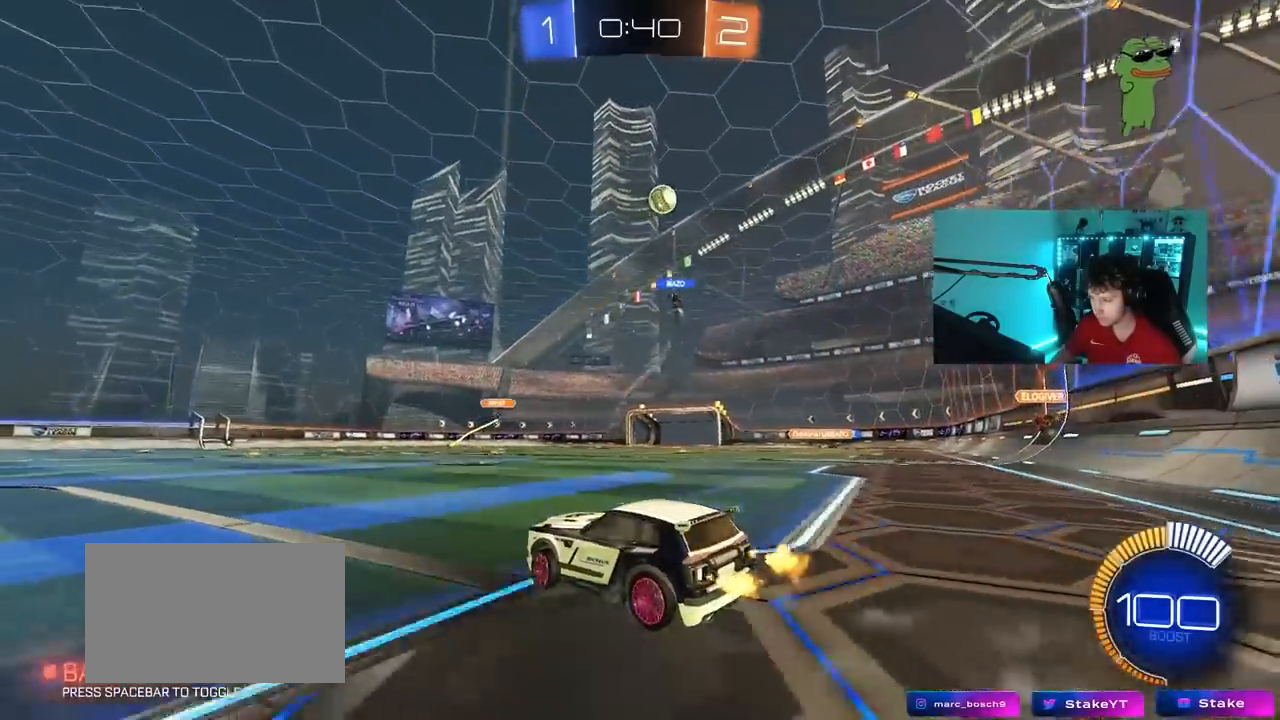
{"keys": ["w"], "mouse": ["left"], "mouse_move": "still", "events": [[133, "mouse_left", "down"], [183, "d", "up"]]}
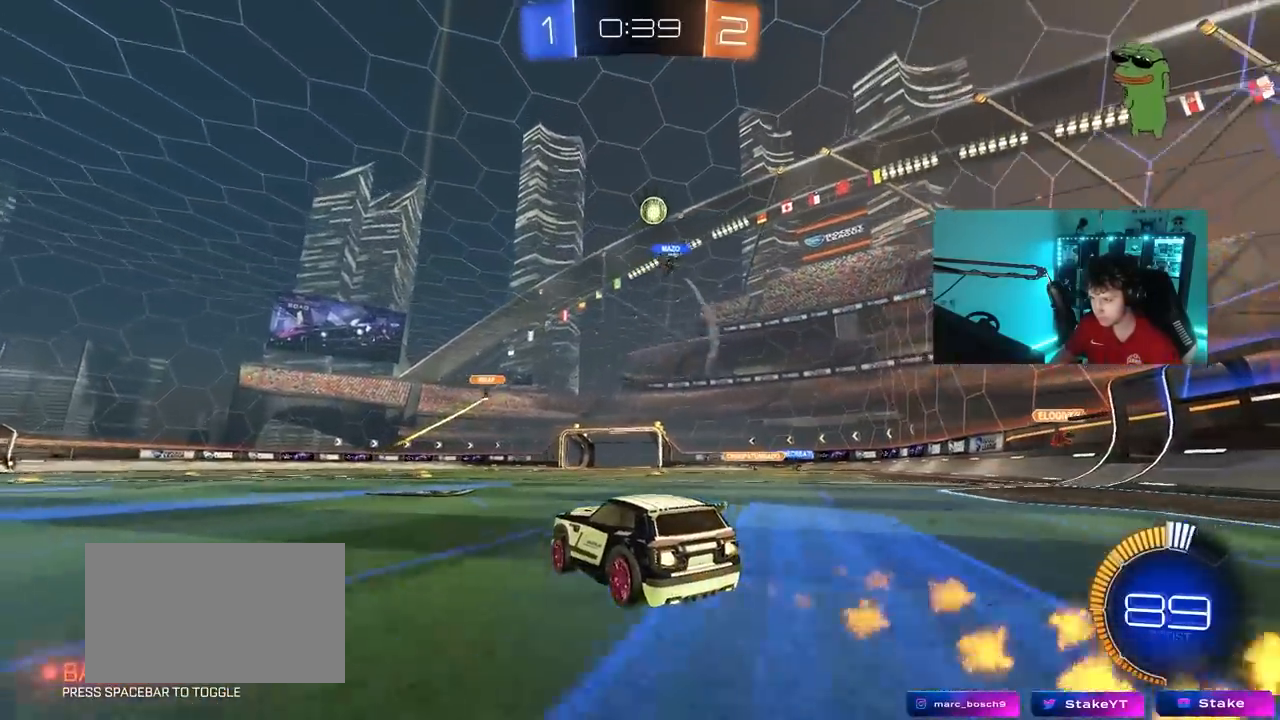
{"keys": ["w"], "mouse": [], "mouse_move": "still", "events": [[50, "mouse_left", "up"], [300, "d", "down"], [383, "d", "up"]]}
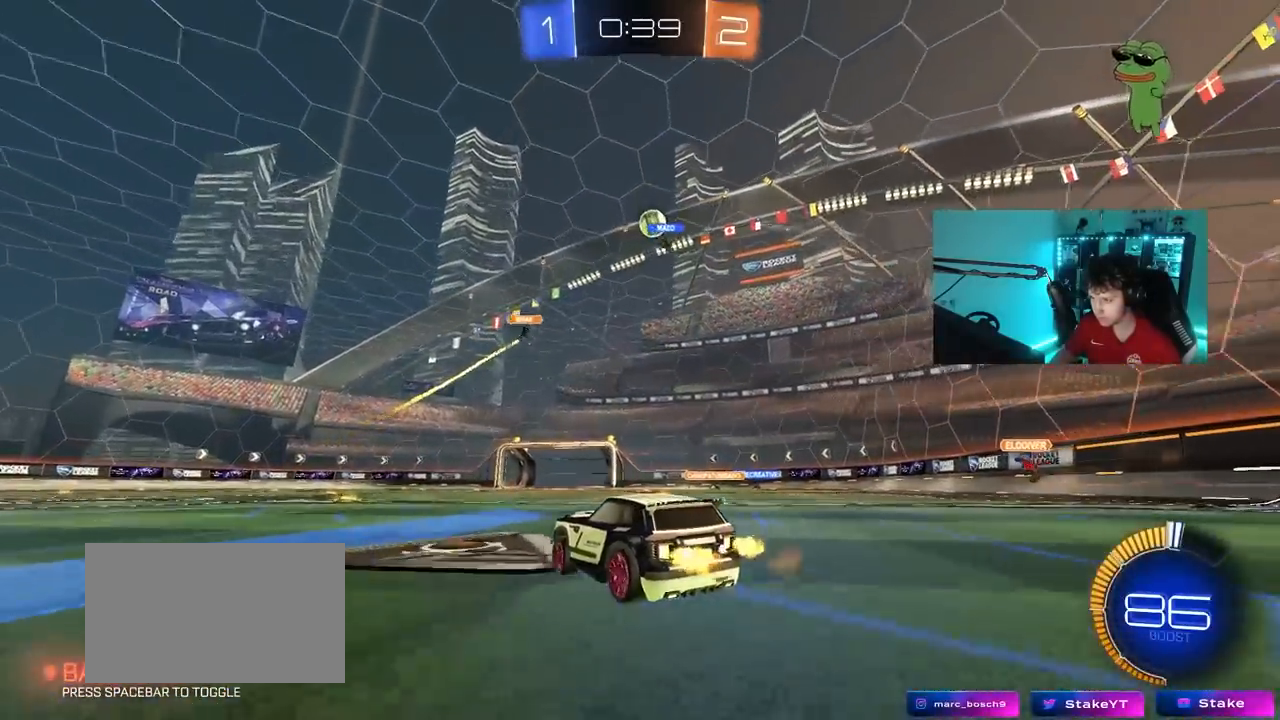
{"keys": ["d", "w"], "mouse": [], "mouse_move": "still", "events": [[117, "d", "down"], [117, "w", "up"], [400, "w", "down"]]}
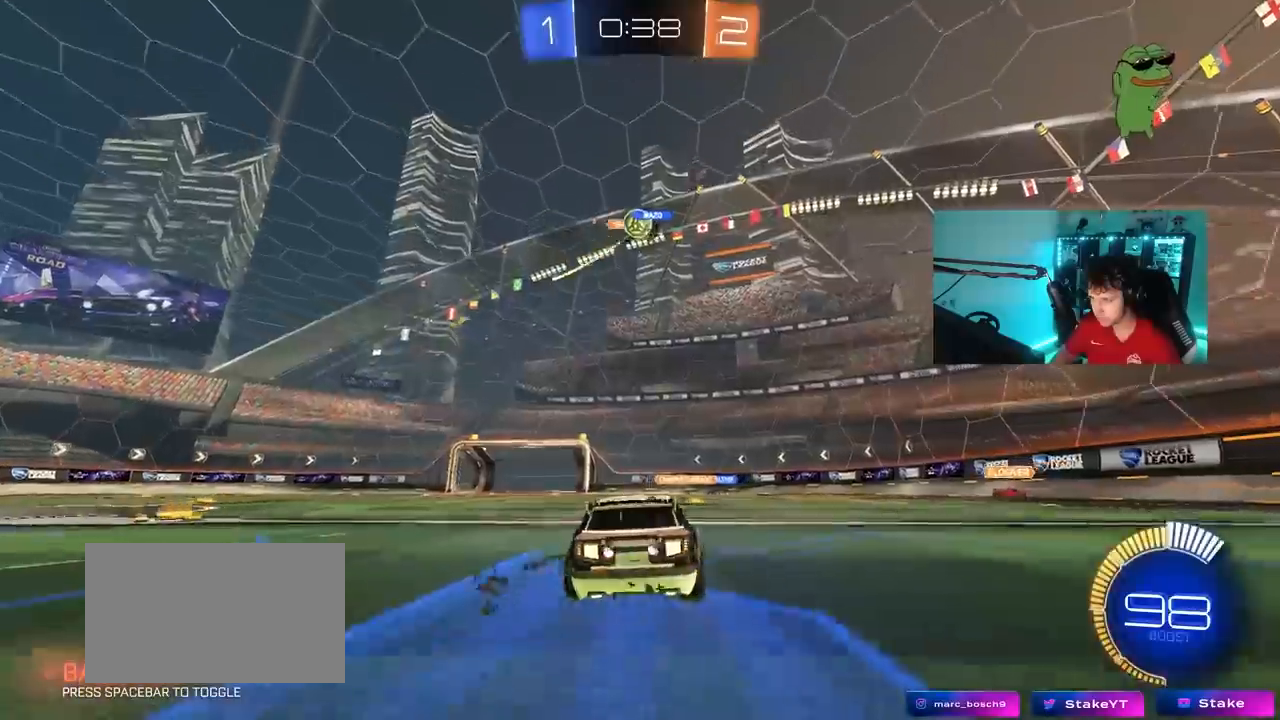
{"keys": ["a", "w"], "mouse": ["left"], "mouse_move": "still", "events": [[83, "d", "up"], [133, "a", "down"], [183, "a", "up"], [183, "w", "up"], [283, "a", "down"], [317, "shift", "down"], [417, "shift", "up"], [417, "w", "down"], [467, "mouse_left", "down"]]}
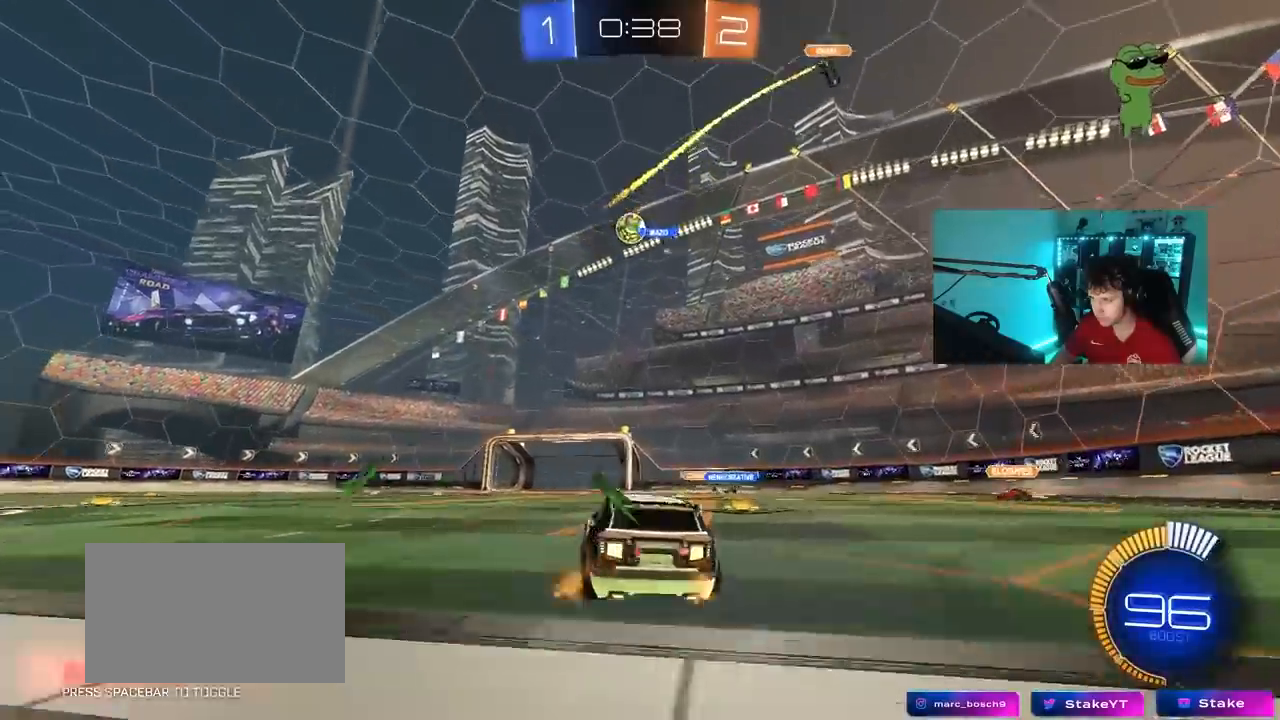
{"keys": ["w"], "mouse": [], "mouse_move": "still", "events": [[333, "a", "up"], [333, "mouse_left", "up"]]}
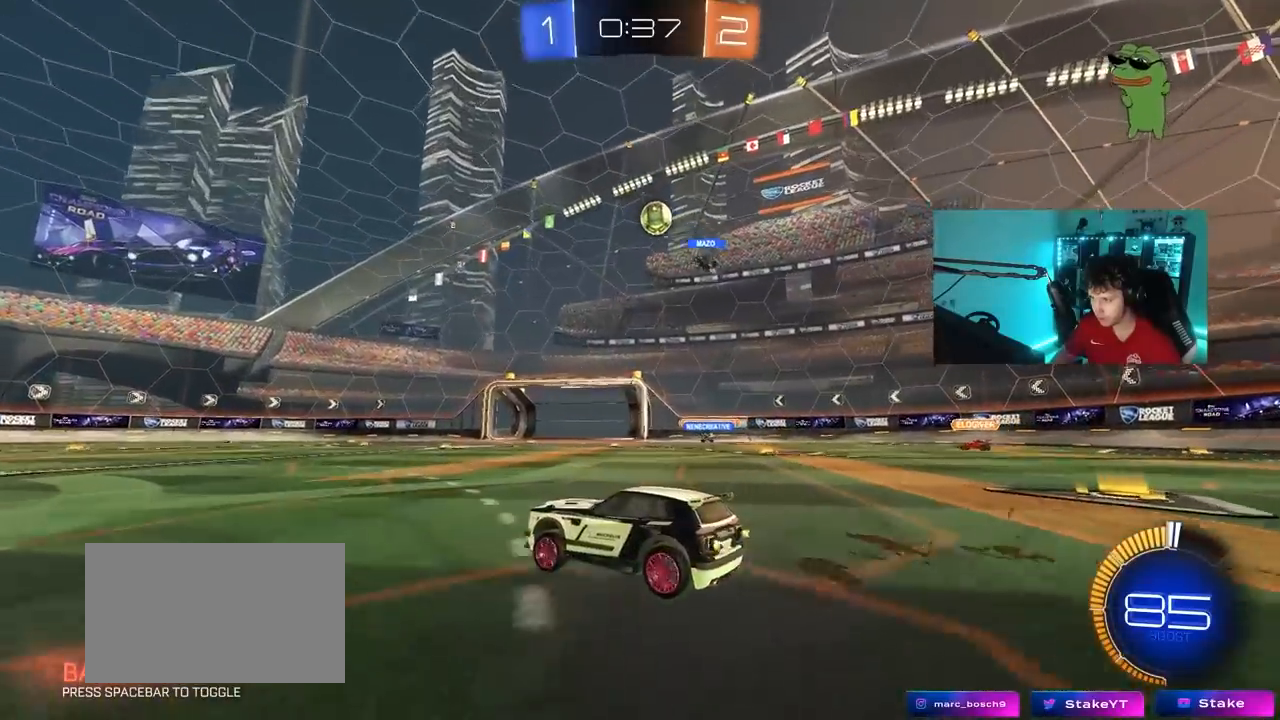
{"keys": ["w"], "mouse": [], "mouse_move": "still", "events": [[33, "a", "down"], [217, "a", "up"], [317, "d", "down"], [400, "d", "up"]]}
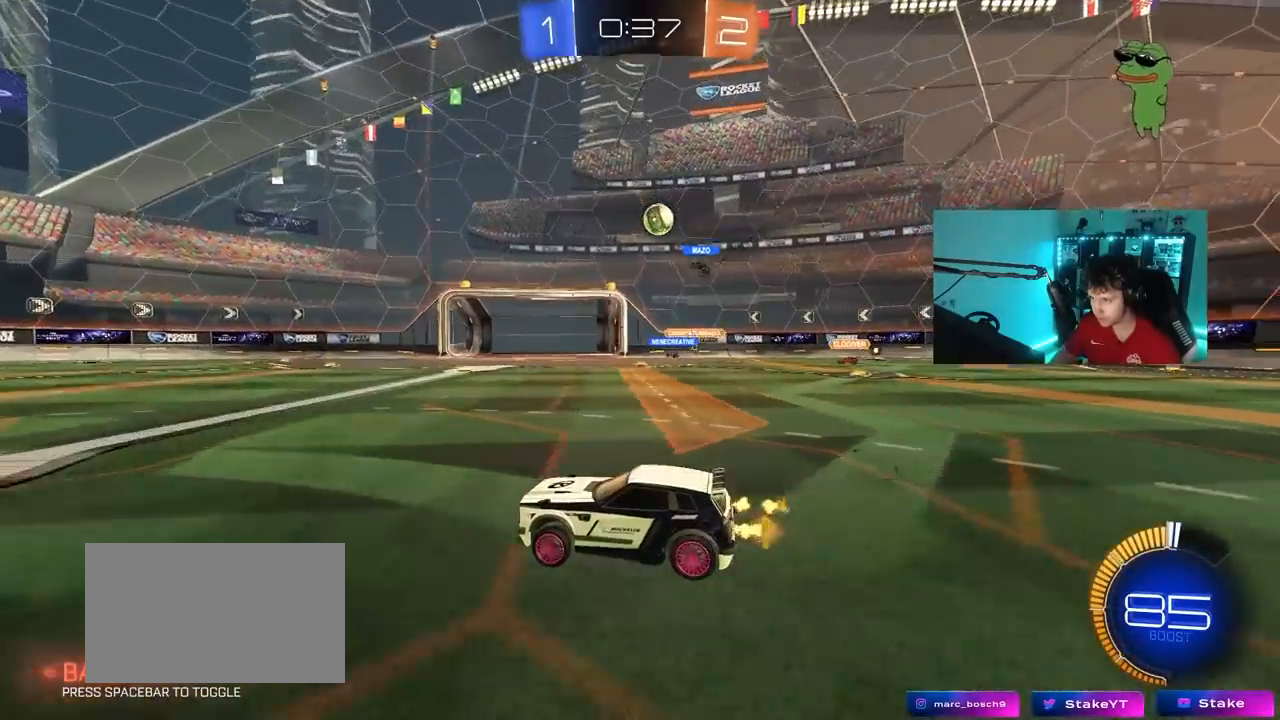
{"keys": ["w"], "mouse": [], "mouse_move": "still", "events": [[183, "d", "down"], [317, "d", "up"]]}
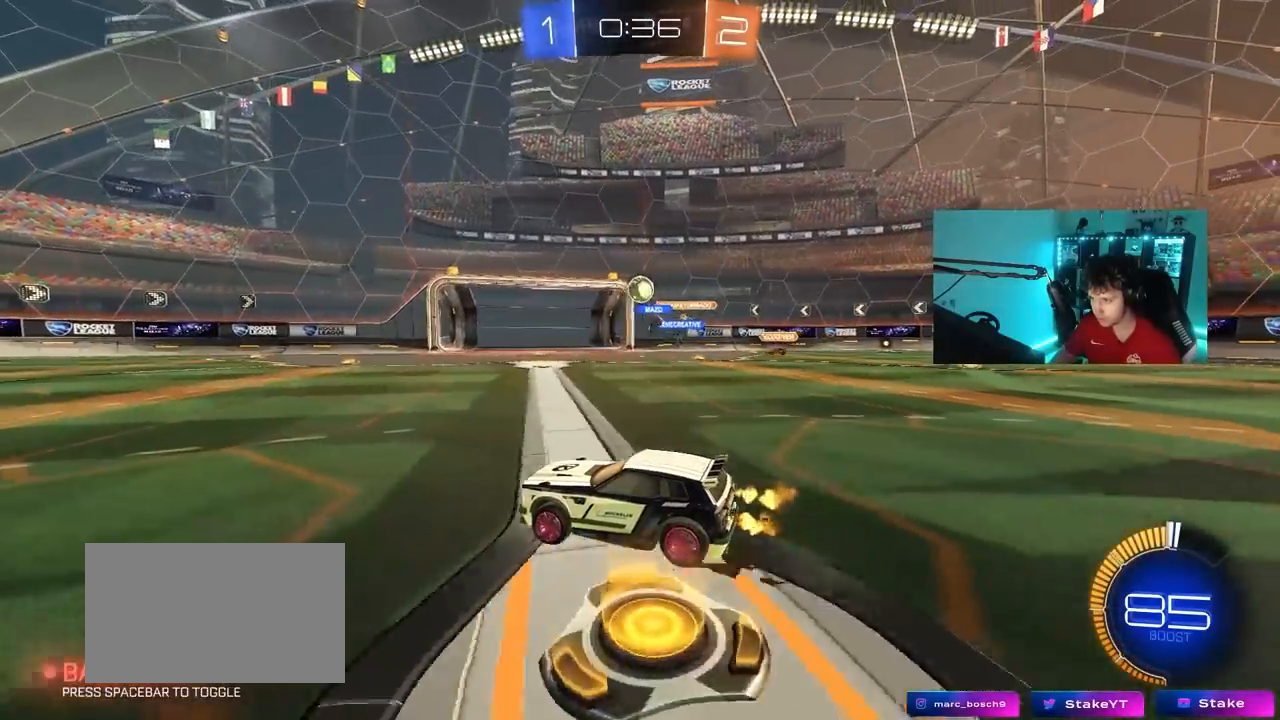
{"keys": ["d", "w"], "mouse": ["left"], "mouse_move": "still", "events": [[350, "d", "down"], [433, "mouse_left", "down"]]}
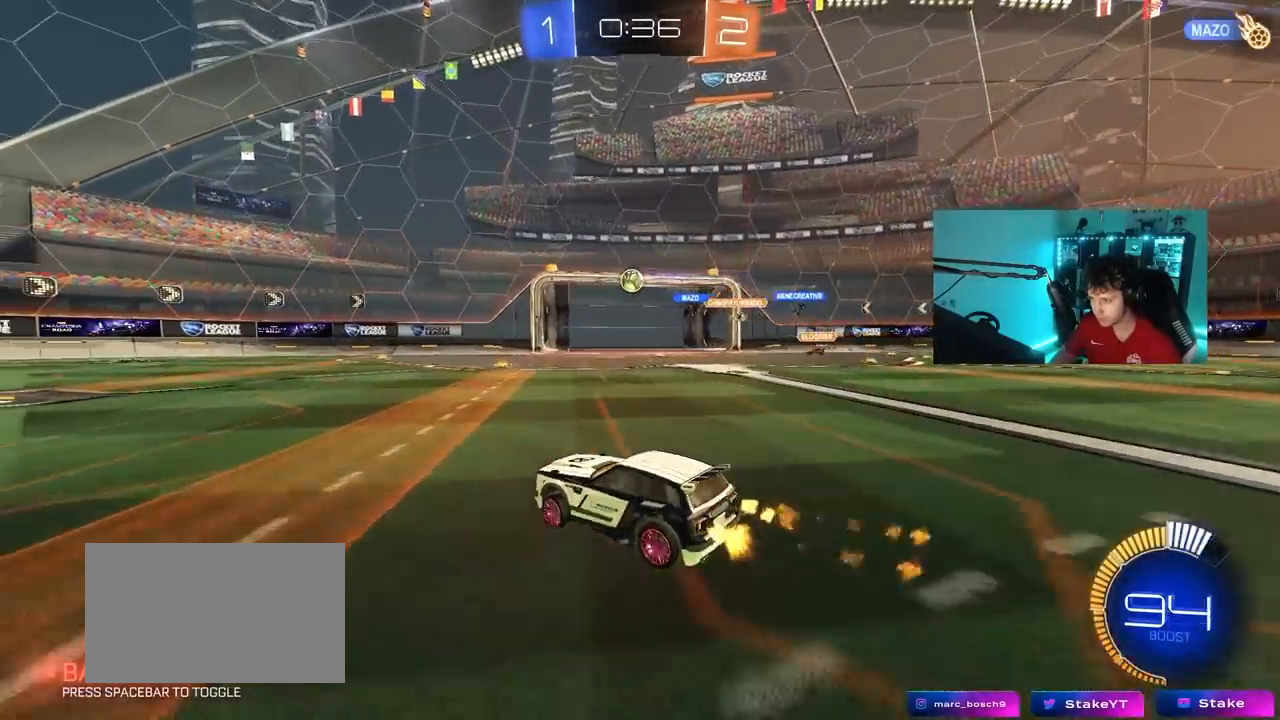
{"keys": ["d", "w"], "mouse": [], "mouse_move": "still", "events": [[33, "d", "up"], [267, "d", "down"], [267, "mouse_left", "up"]]}
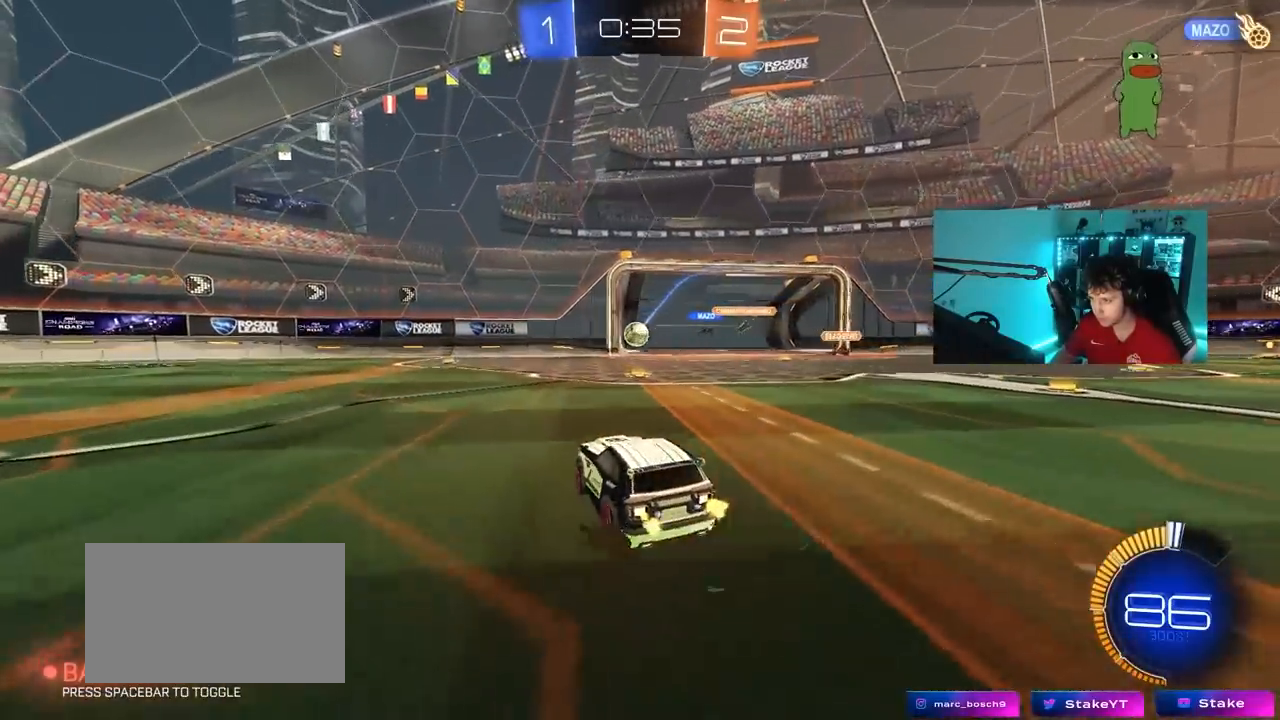
{"keys": ["a", "s"], "mouse": [], "mouse_move": "still", "events": [[50, "d", "up"], [50, "w", "up"], [183, "d", "down"], [183, "w", "down"], [283, "mouse_left", "down"], [317, "d", "up"], [367, "mouse_left", "up"], [367, "w", "up"], [467, "a", "down"], [467, "s", "down"]]}
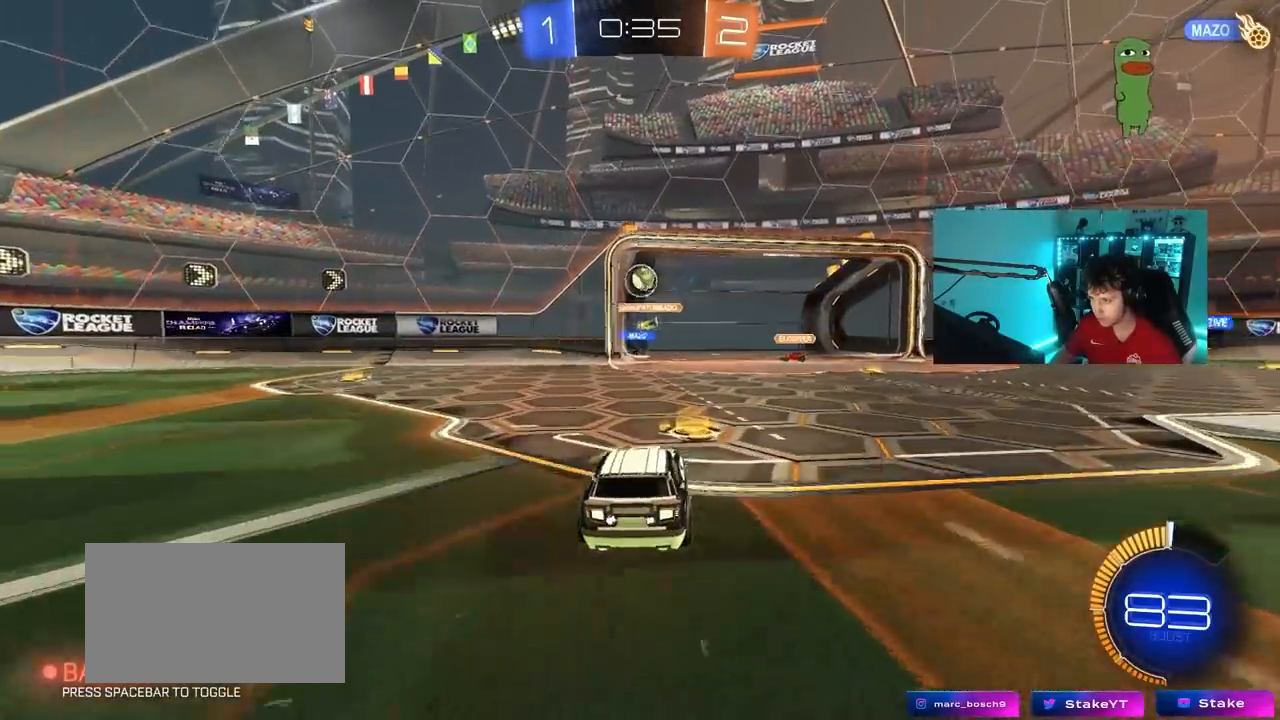
{"keys": [], "mouse": ["left", "right"], "mouse_move": "still", "events": [[17, "a", "up"], [17, "s", "up"], [150, "mouse_left", "down"], [250, "w", "down"], [300, "a", "down"], [383, "a", "up"], [383, "d", "down"], [383, "w", "up"], [433, "d", "up"], [483, "mouse_right", "down"]]}
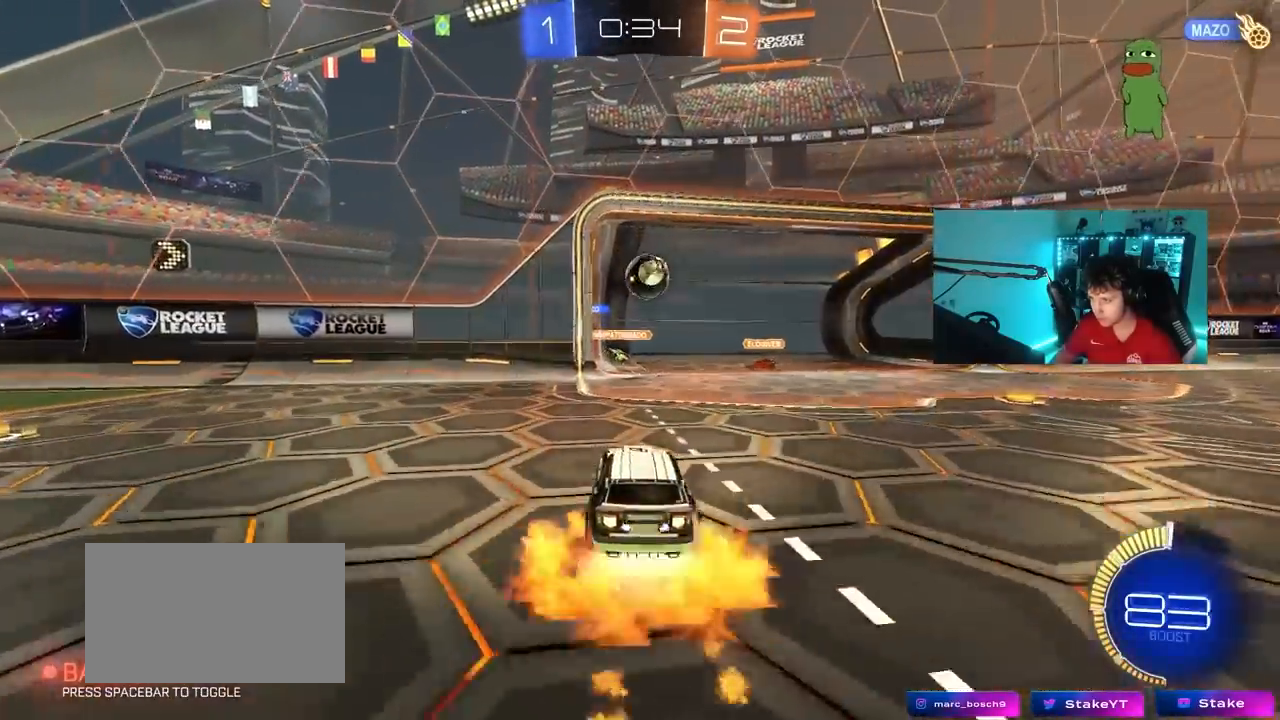
{"keys": ["d", "shift", "w"], "mouse": ["left", "right"], "mouse_move": "down-right", "events": [[33, "a", "down"], [33, "s", "down"], [117, "d", "down"], [217, "a", "up"], [217, "d", "up"], [217, "s", "up"], [267, "mouse_right", "up"], [300, "d", "down"], [350, "w", "down"], [450, "mouse_right", "down"], [500, "shift", "down"]]}
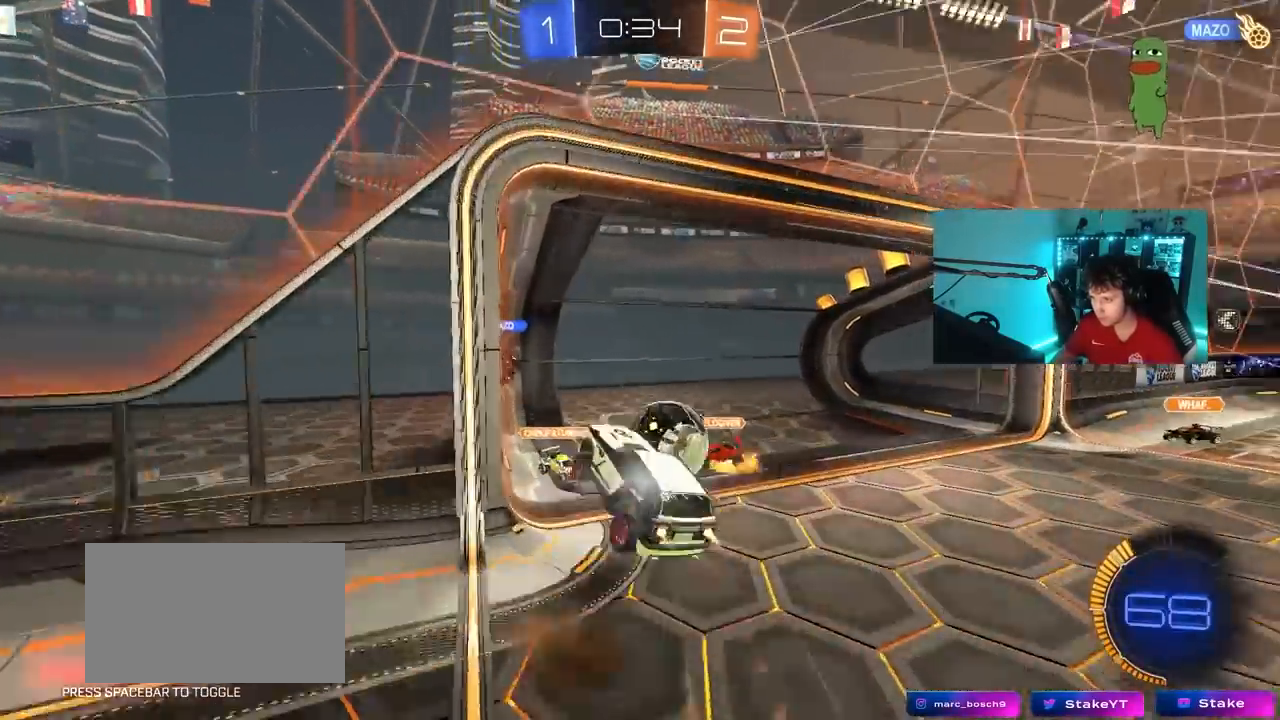
{"keys": ["d", "s", "shift"], "mouse": [], "mouse_move": "still", "events": [[33, "mouse_left", "up"], [33, "s", "down"], [33, "w", "up"], [183, "mouse_right", "up"]]}